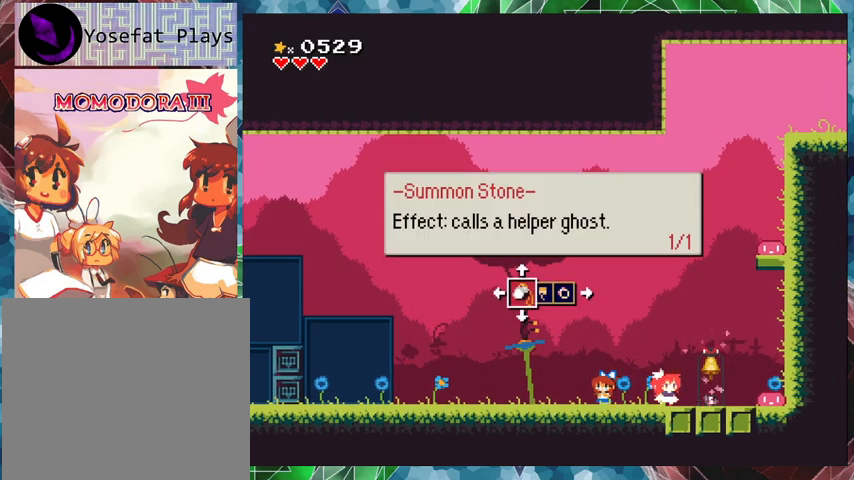
Gameplay with a controller (Nintendo layout); each line is a JSON object with the inputs held at the frame after it. "events" lists button and stick changes between this image and that frame as [ms after this image, input, new state], when the widget could be followed in between. Not read: L3 R3 left_stick right_stick.
{"buttons": ["X"], "events": [[267, "DPAD_UP", "down"], [400, "DPAD_UP", "up"]]}
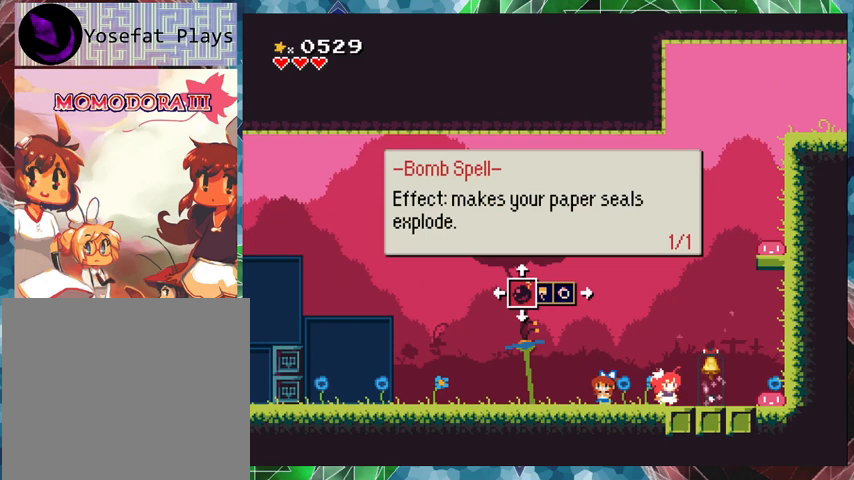
{"buttons": ["X"], "events": []}
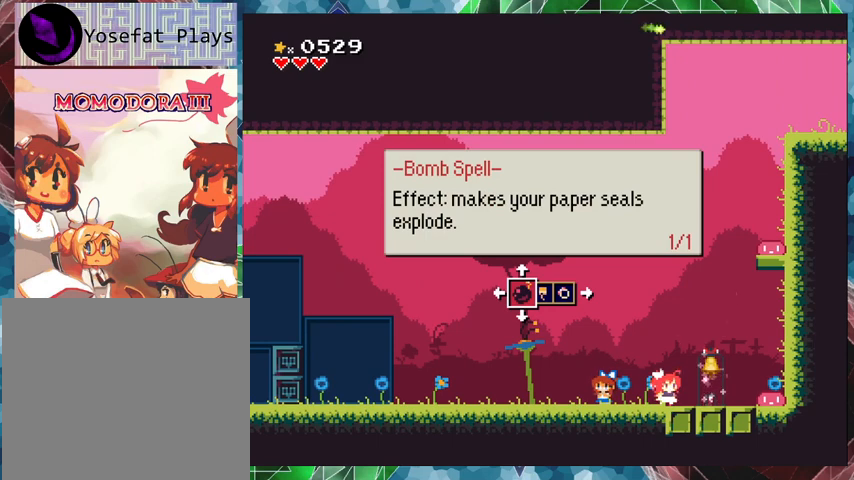
{"buttons": ["X"], "events": [[167, "X", "up"], [400, "X", "down"]]}
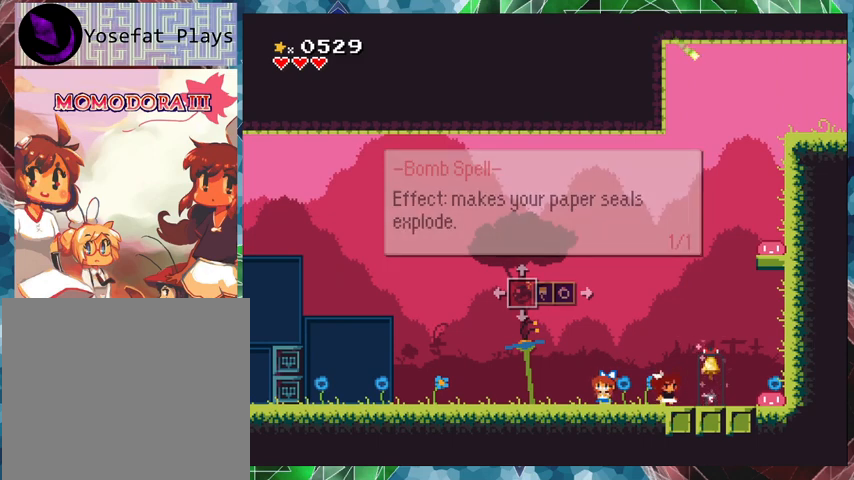
{"buttons": ["X"], "events": [[267, "DPAD_RIGHT", "down"], [367, "DPAD_RIGHT", "up"]]}
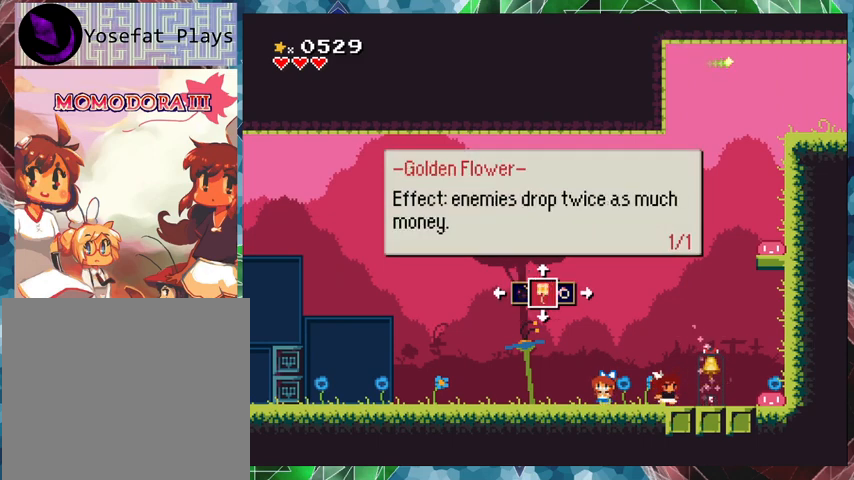
{"buttons": ["X", "DPAD_UP"], "events": [[67, "DPAD_UP", "down"], [200, "DPAD_UP", "up"], [467, "DPAD_UP", "down"]]}
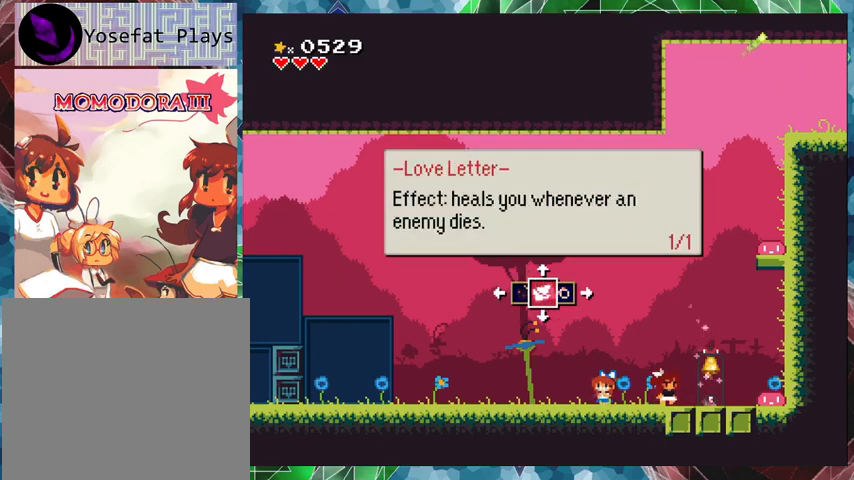
{"buttons": ["X"], "events": [[100, "DPAD_UP", "up"]]}
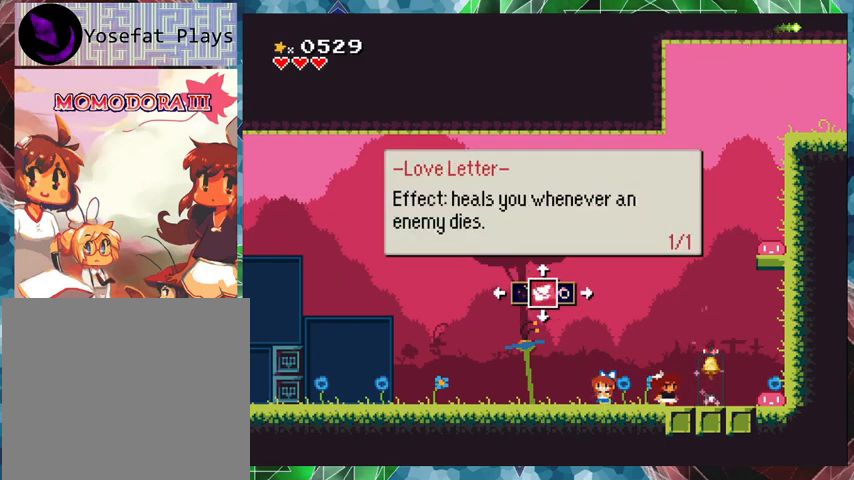
{"buttons": ["X"], "events": [[33, "DPAD_UP", "down"], [133, "DPAD_UP", "up"]]}
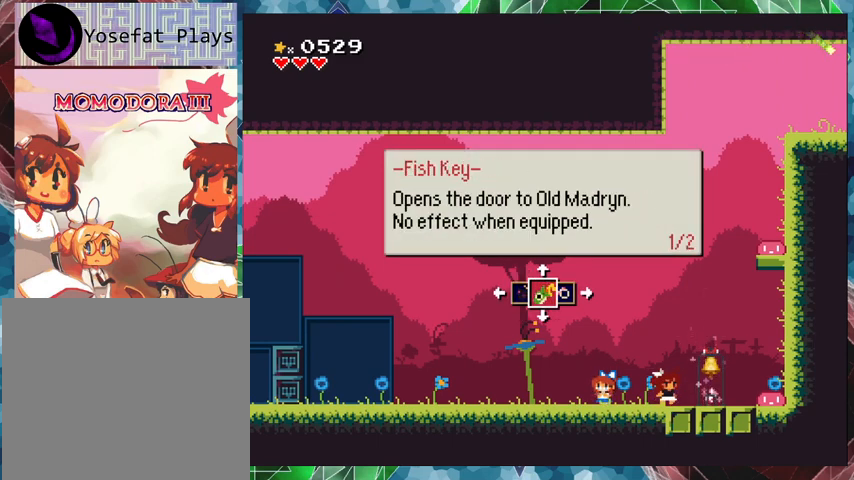
{"buttons": ["X", "DPAD_UP"], "events": [[67, "DPAD_UP", "down"], [200, "DPAD_UP", "up"], [467, "DPAD_UP", "down"]]}
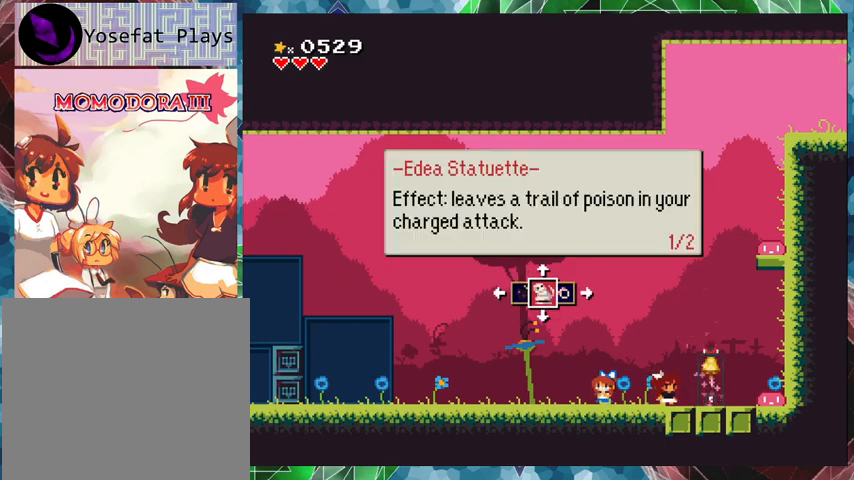
{"buttons": ["X"], "events": [[100, "DPAD_UP", "up"]]}
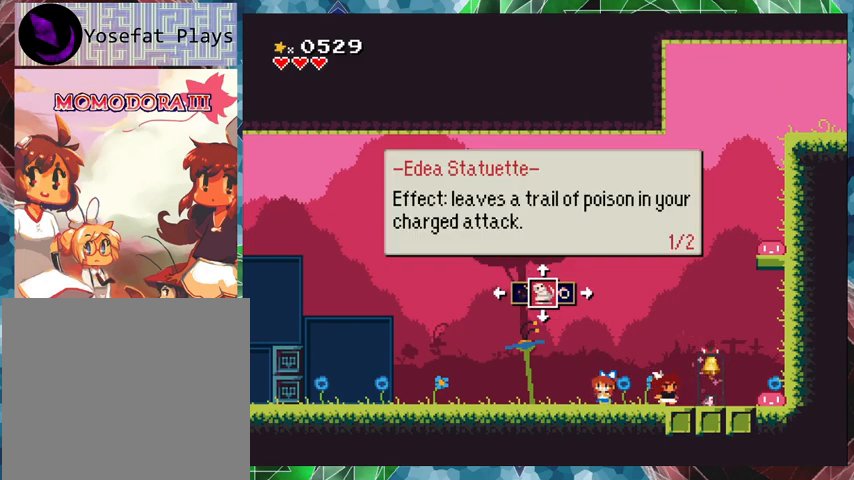
{"buttons": ["X"], "events": [[300, "DPAD_UP", "down"], [433, "DPAD_UP", "up"]]}
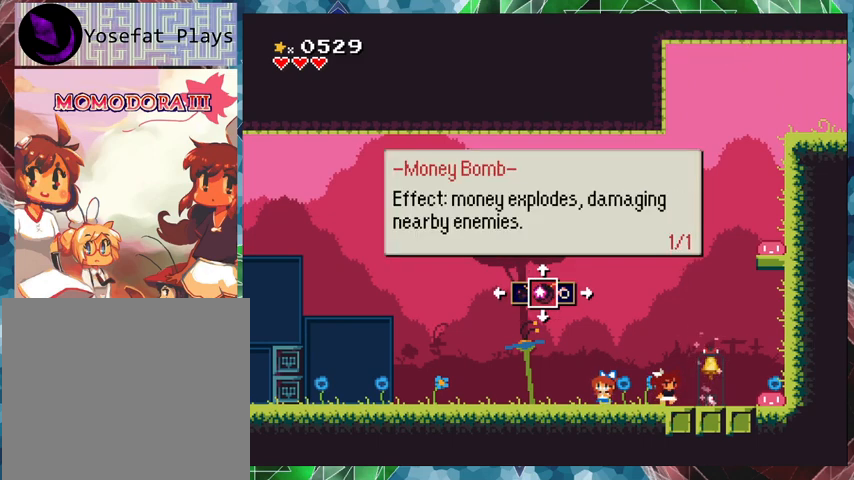
{"buttons": ["X", "DPAD_DOWN"], "events": [[433, "DPAD_DOWN", "down"]]}
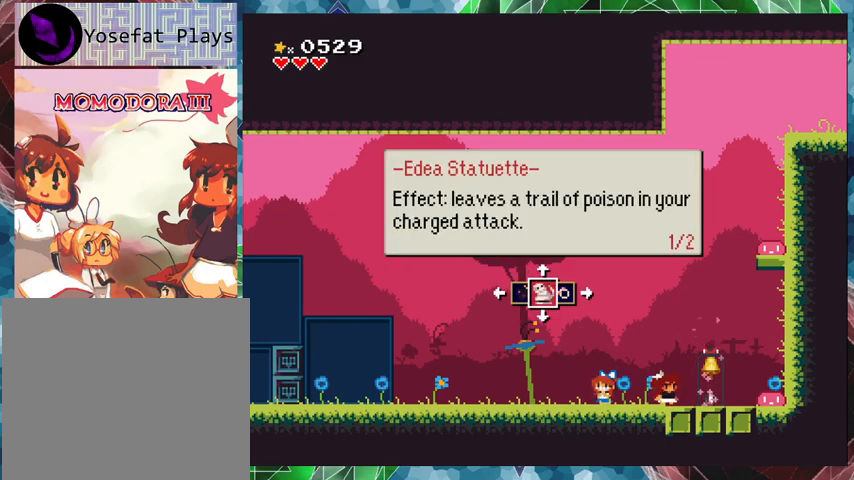
{"buttons": ["X"], "events": [[33, "DPAD_DOWN", "up"]]}
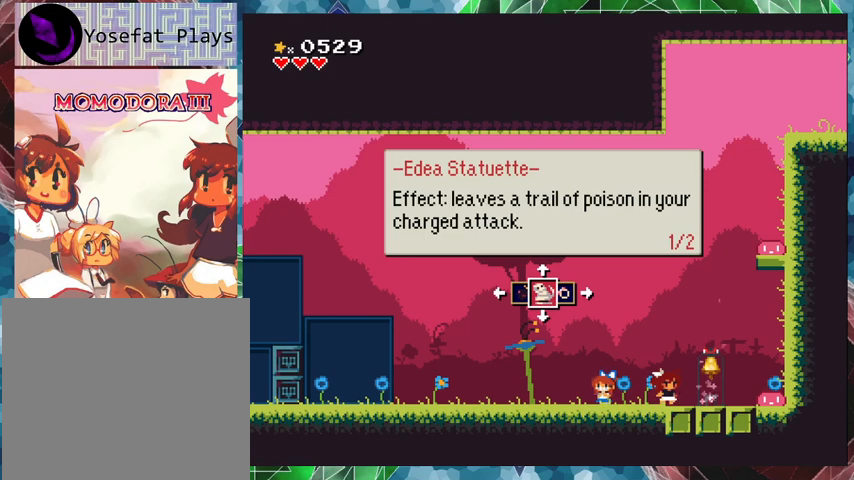
{"buttons": ["X"], "events": []}
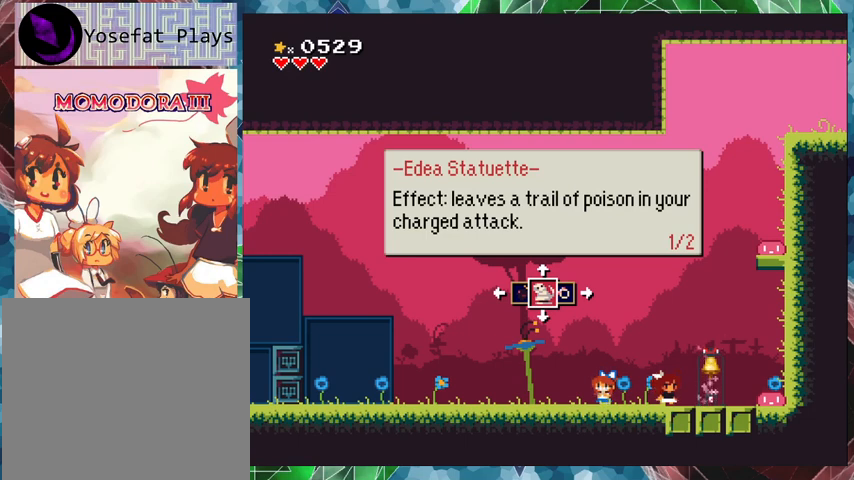
{"buttons": [], "events": [[400, "X", "up"]]}
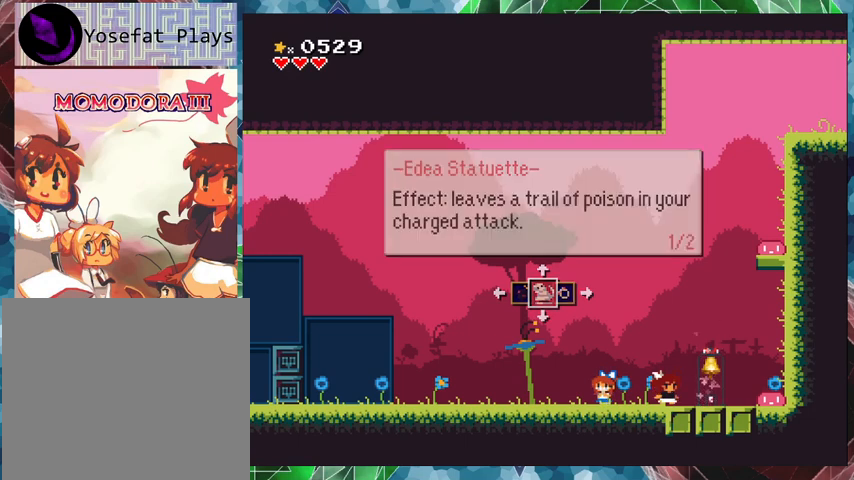
{"buttons": [], "events": []}
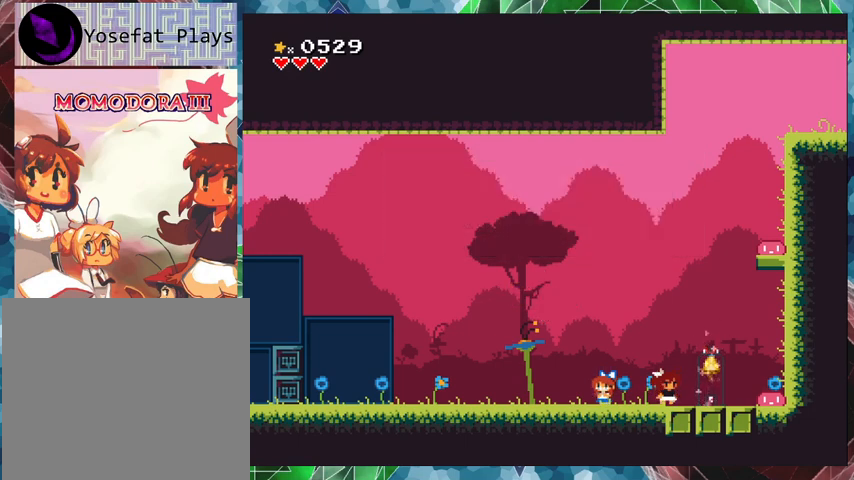
{"buttons": ["X"], "events": [[167, "X", "down"]]}
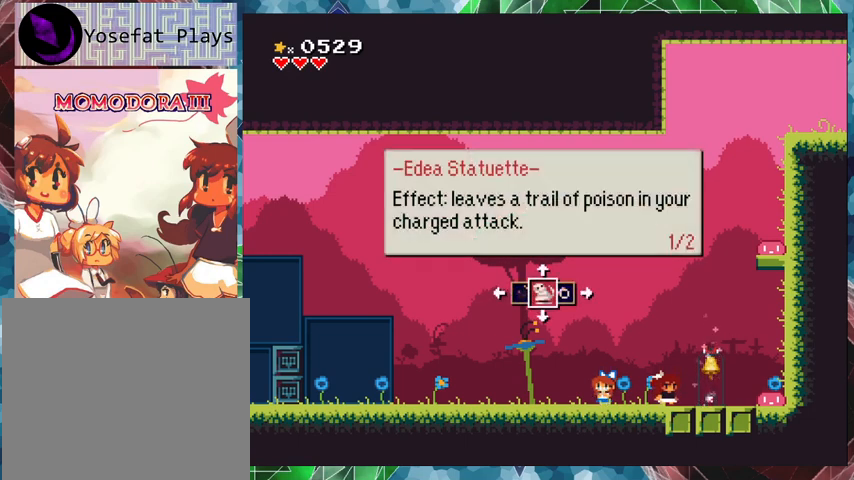
{"buttons": ["X"], "events": []}
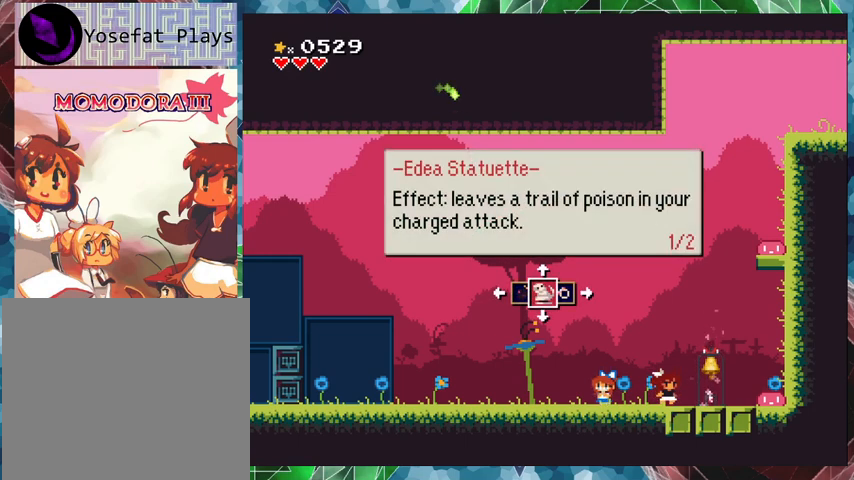
{"buttons": ["X"], "events": []}
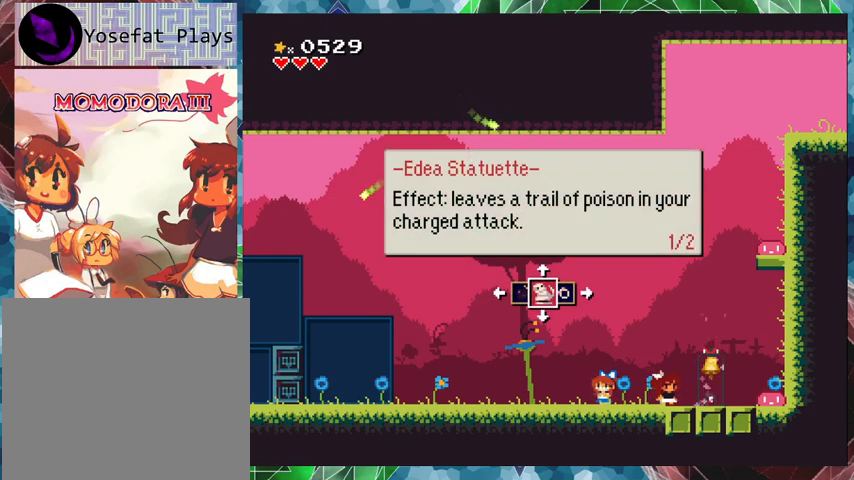
{"buttons": ["X"], "events": [[400, "DPAD_RIGHT", "down"], [500, "DPAD_RIGHT", "up"]]}
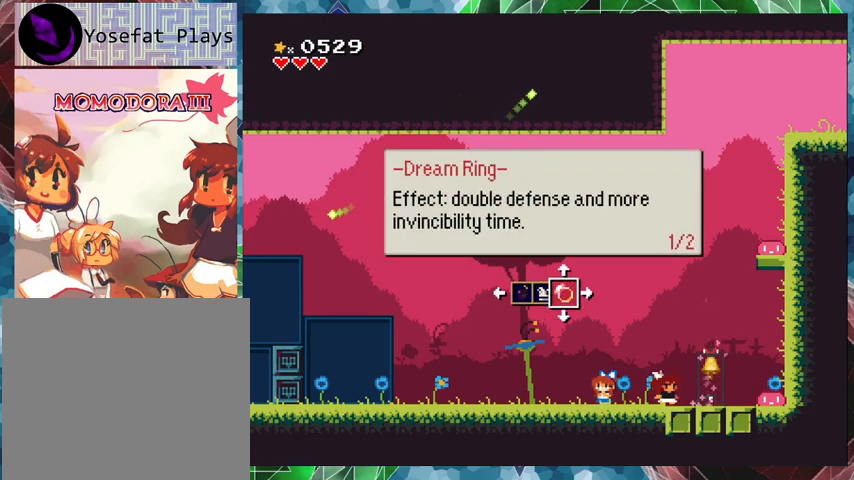
{"buttons": ["X"], "events": []}
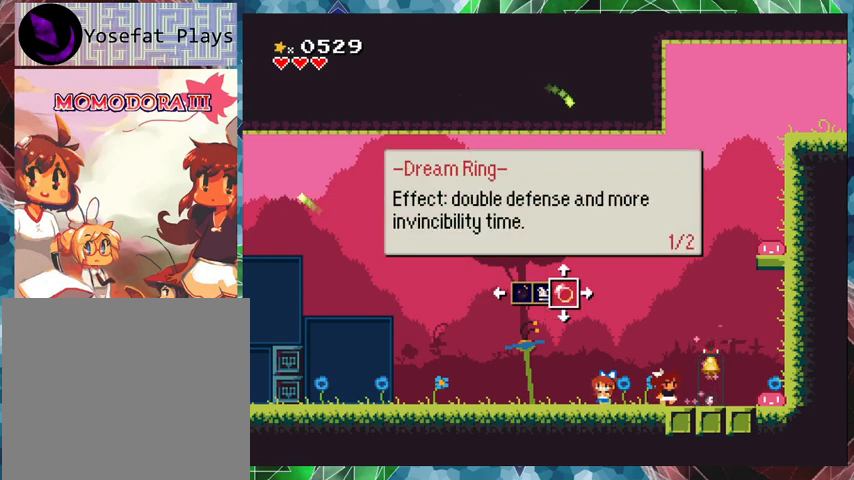
{"buttons": [], "events": [[267, "X", "up"]]}
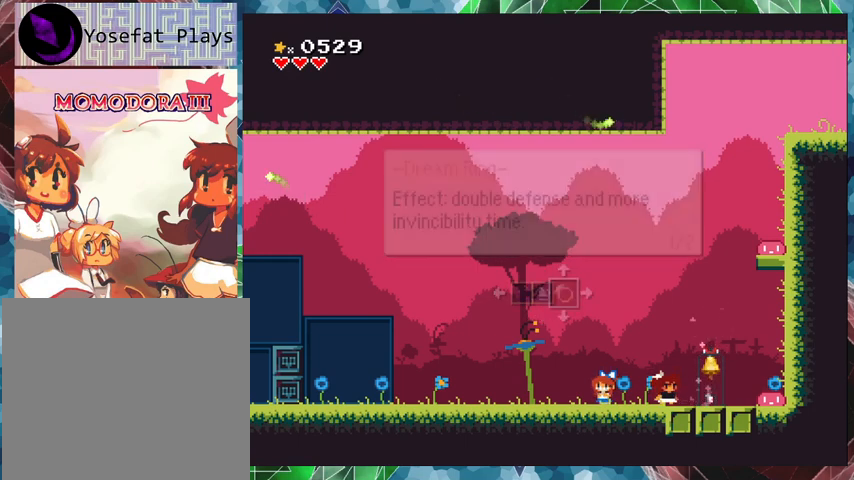
{"buttons": [], "events": [[233, "DPAD_RIGHT", "down"], [467, "DPAD_RIGHT", "up"]]}
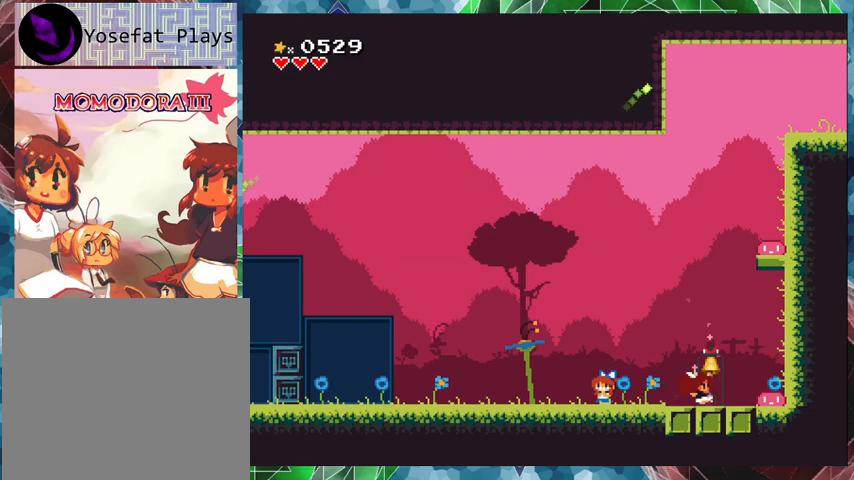
{"buttons": [], "events": [[167, "DPAD_UP", "down"], [267, "DPAD_UP", "up"]]}
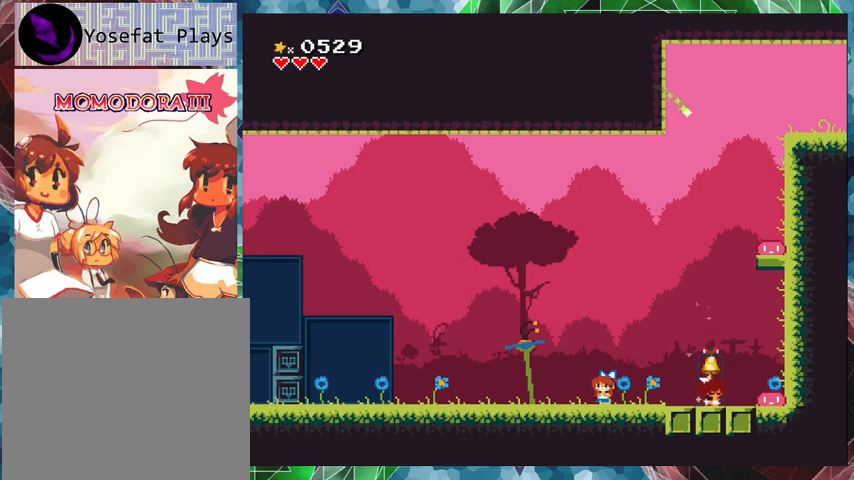
{"buttons": [], "events": []}
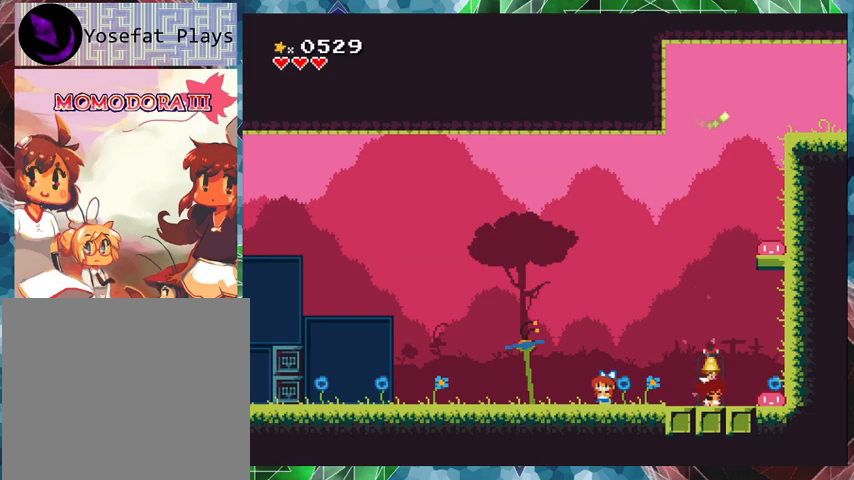
{"buttons": [], "events": []}
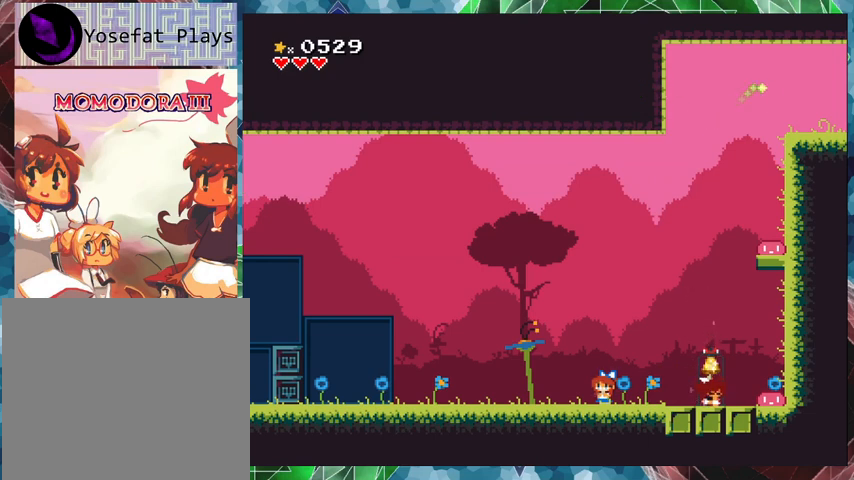
{"buttons": ["B"], "events": [[467, "B", "down"]]}
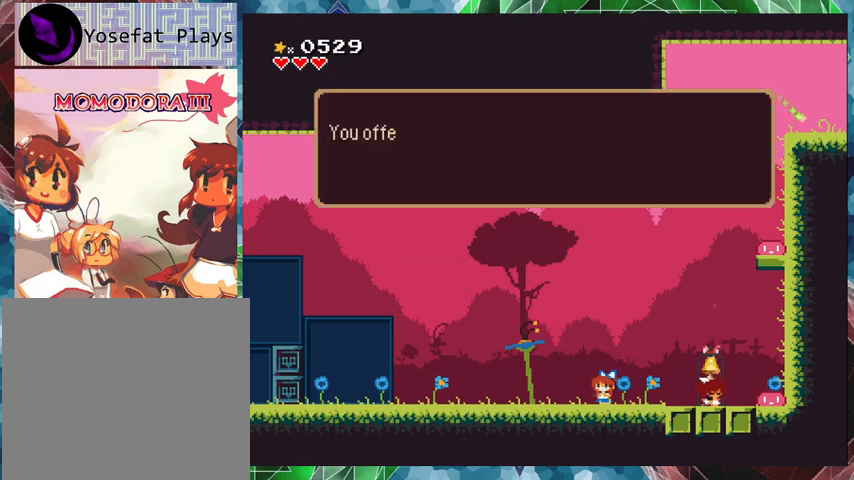
{"buttons": ["B"], "events": [[133, "B", "up"], [400, "B", "down"]]}
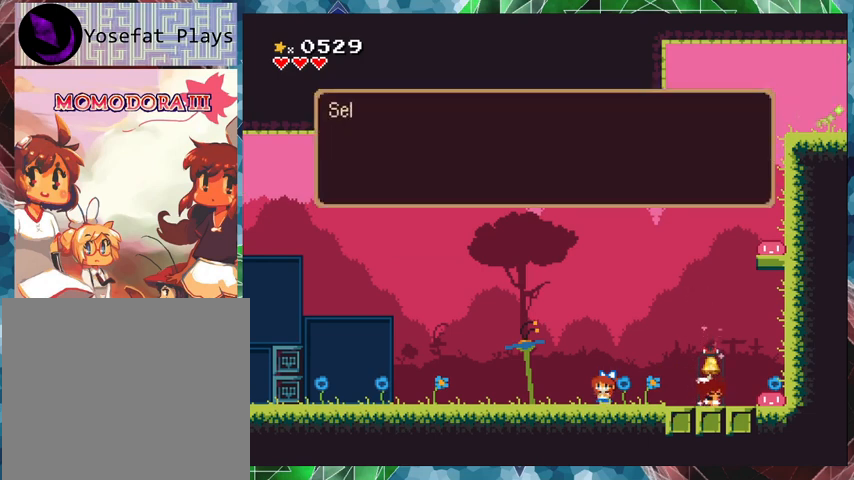
{"buttons": [], "events": [[67, "B", "up"], [300, "B", "down"], [467, "B", "up"]]}
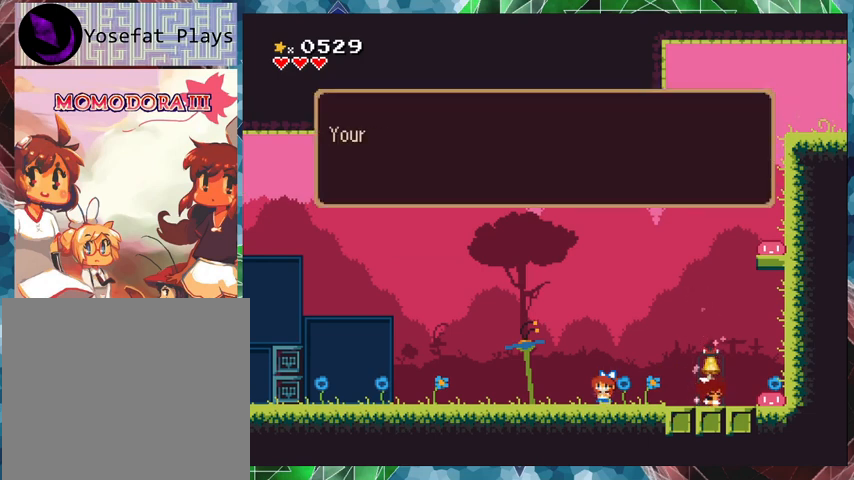
{"buttons": ["B"], "events": [[267, "B", "down"], [400, "B", "up"], [500, "B", "down"]]}
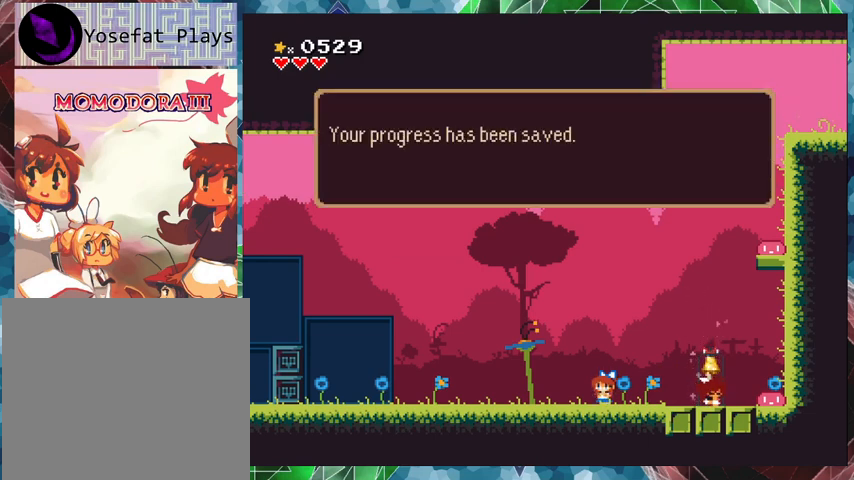
{"buttons": ["DPAD_LEFT"], "events": [[133, "B", "up"], [167, "DPAD_LEFT", "down"]]}